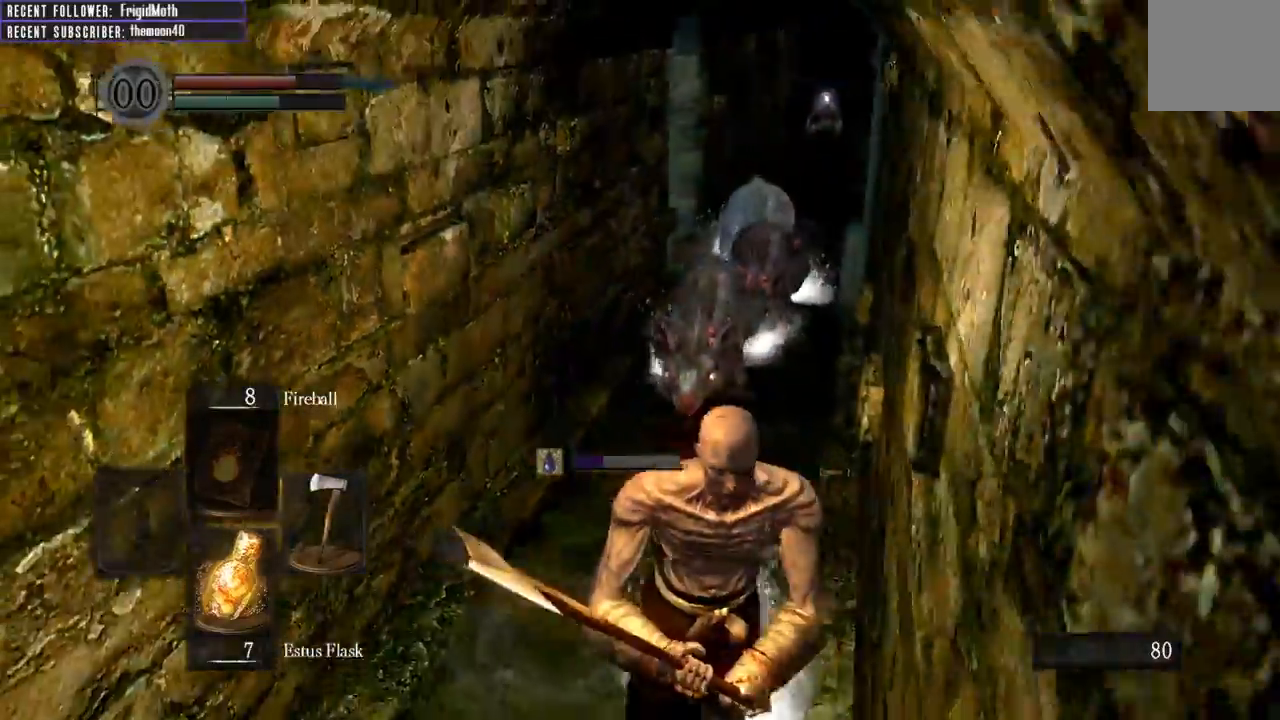
Gameplay with a controller (Xbox layout); each line is a JSON object with the inputs held at the frame after it. "events" lists button and stick changes between this image and that frame as [ms after this image, input, new state], when the widget could be followed in between. Not read: L3.
{"buttons": [], "left_stick": "down", "right_stick": "right", "events": [[417, "right_stick", "right"]]}
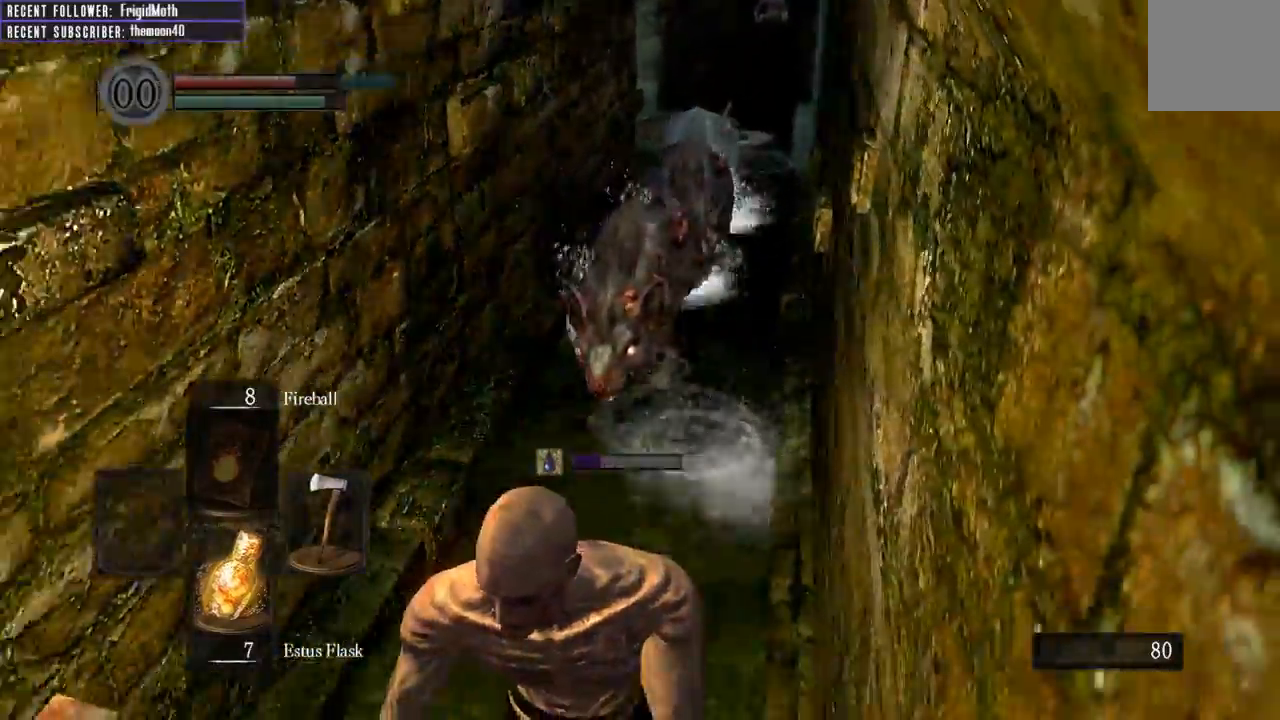
{"buttons": ["R2"], "left_stick": "down", "right_stick": "center", "events": [[50, "right_stick", "center"], [167, "R3", "down"], [250, "R3", "up"], [450, "R2", "down"]]}
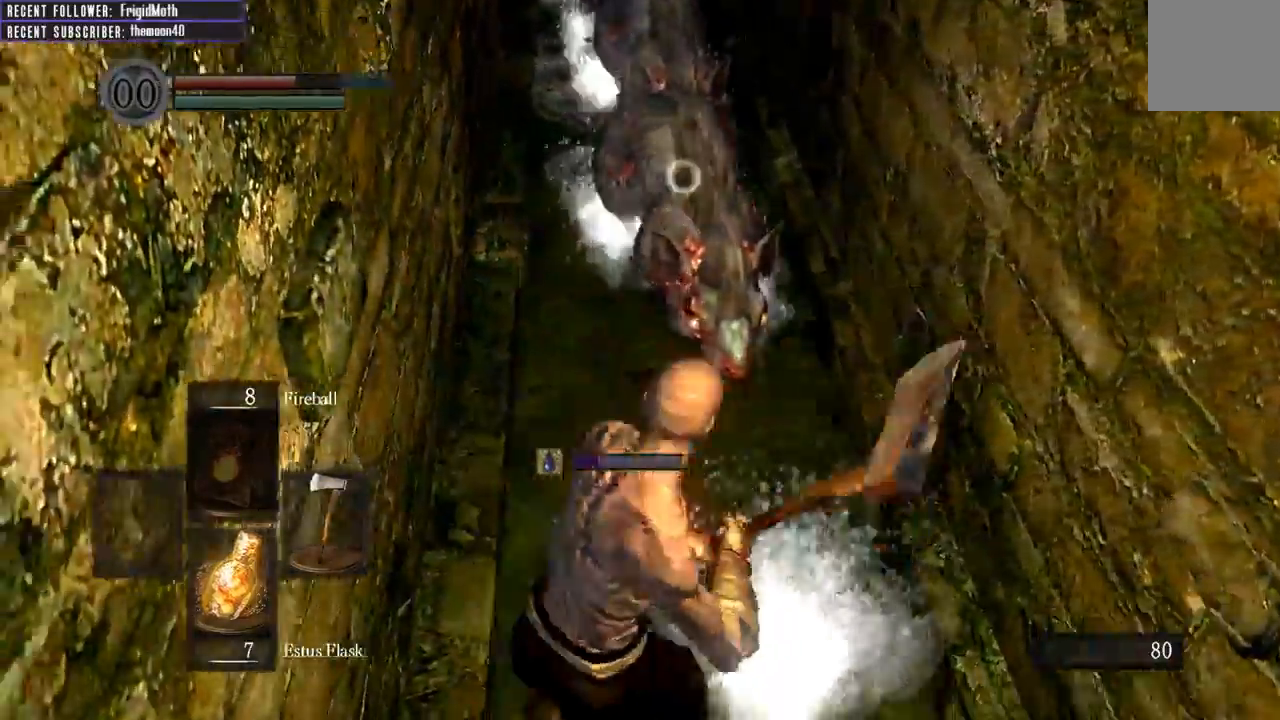
{"buttons": [], "left_stick": "center", "right_stick": "center", "events": [[117, "R2", "up"], [300, "left_stick", "center"]]}
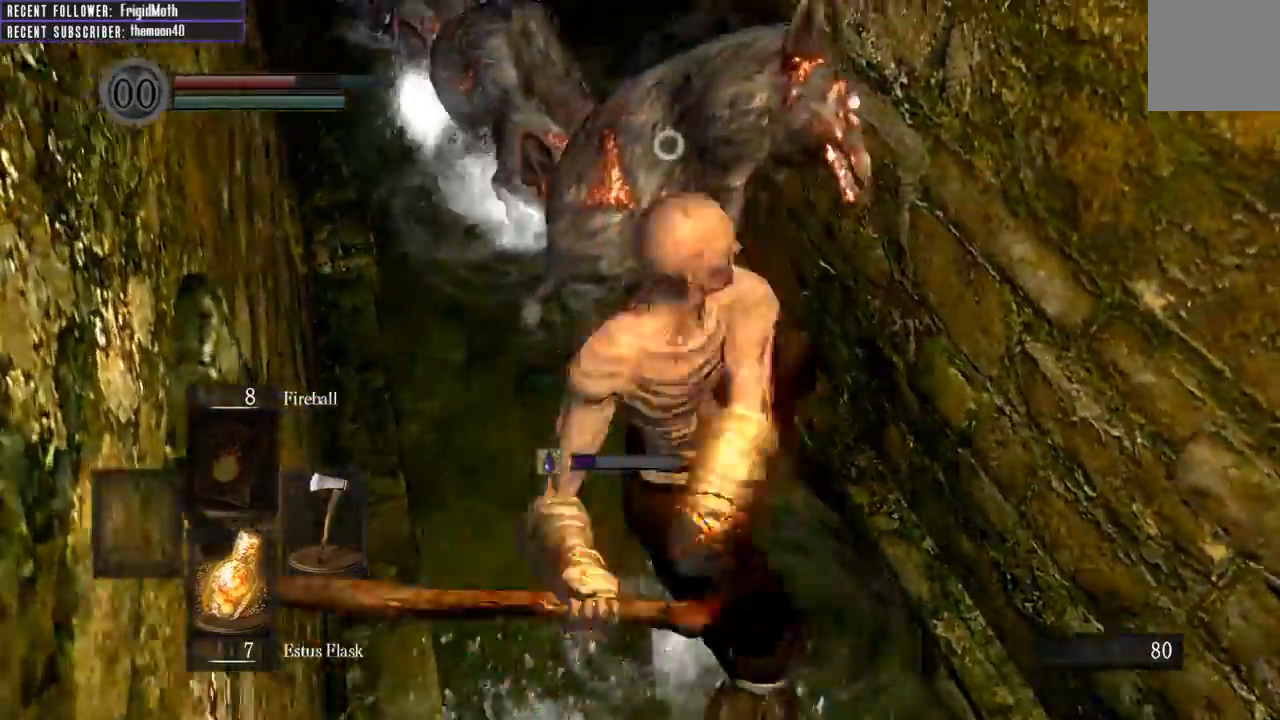
{"buttons": [], "left_stick": "down", "right_stick": "center", "events": [[33, "left_stick", "down"]]}
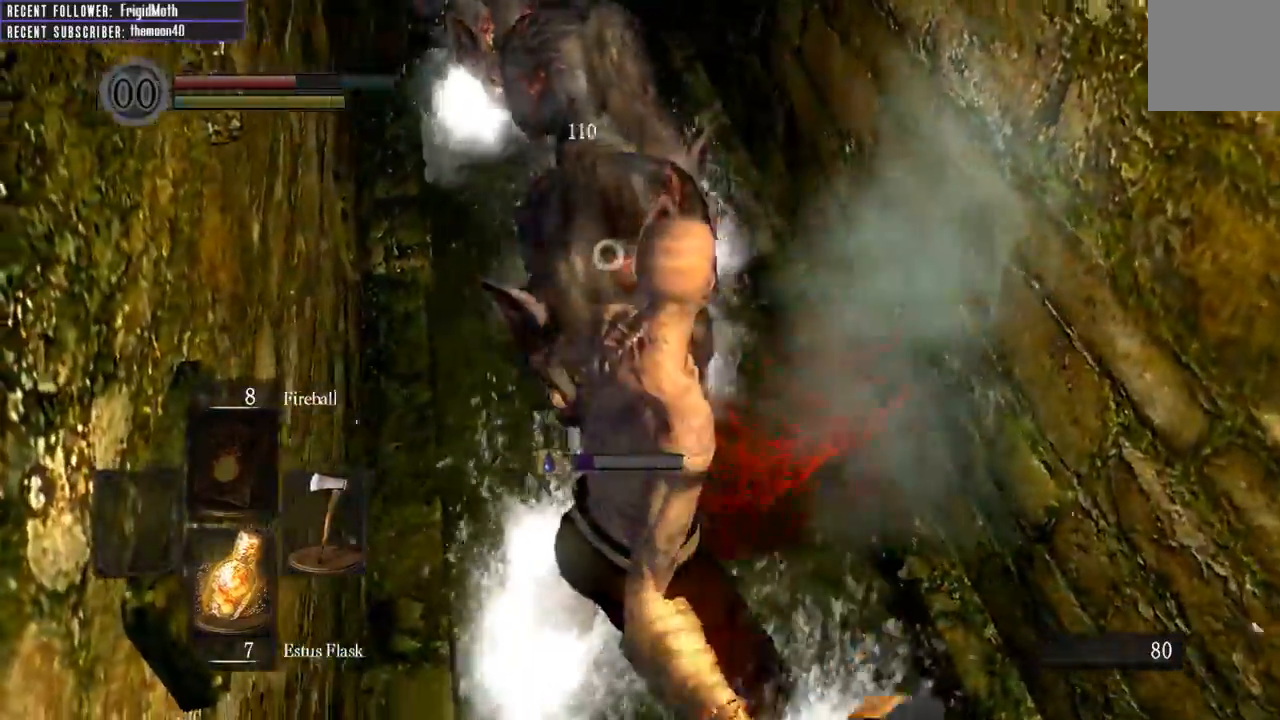
{"buttons": [], "left_stick": "down", "right_stick": "center", "events": [[83, "B", "down"], [183, "B", "up"]]}
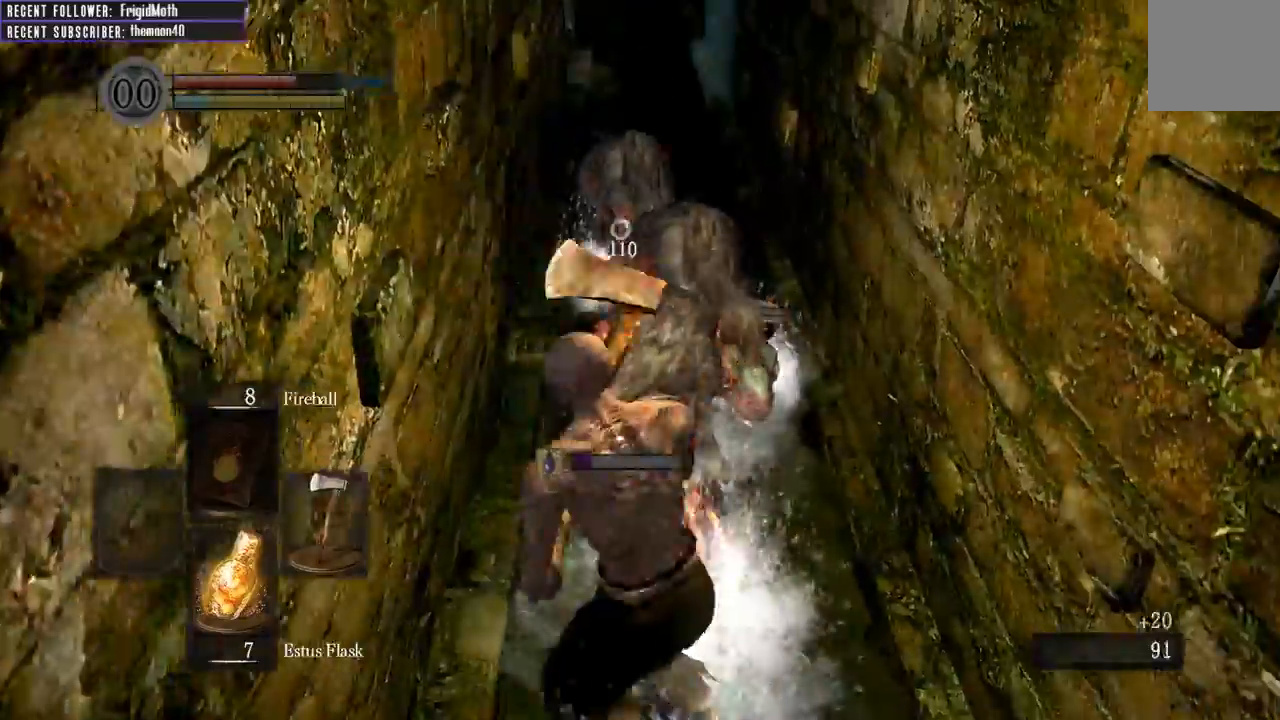
{"buttons": [], "left_stick": "down", "right_stick": "center", "events": []}
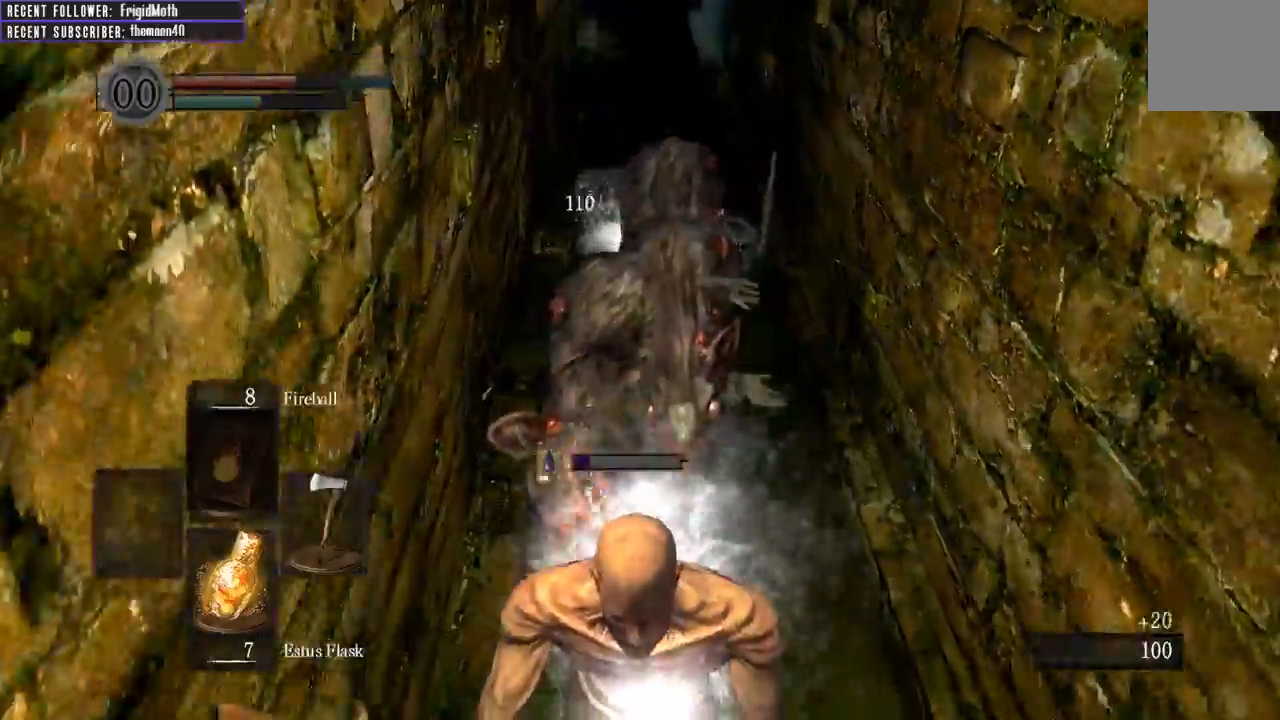
{"buttons": [], "left_stick": "down", "right_stick": "center", "events": [[83, "R3", "down"], [100, "right_stick", "up-right"], [183, "right_stick", "center"], [200, "R3", "up"]]}
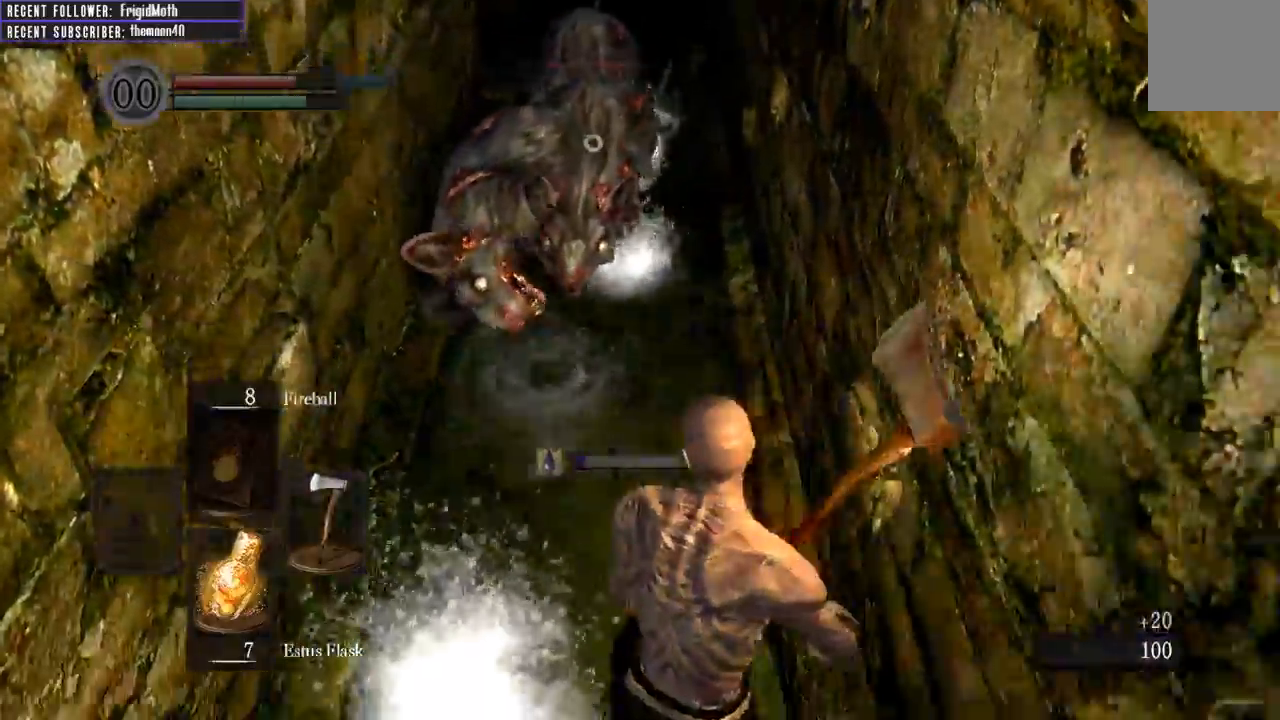
{"buttons": ["R1"], "left_stick": "up", "right_stick": "center", "events": [[167, "left_stick", "left"], [283, "left_stick", "up"], [333, "R1", "down"]]}
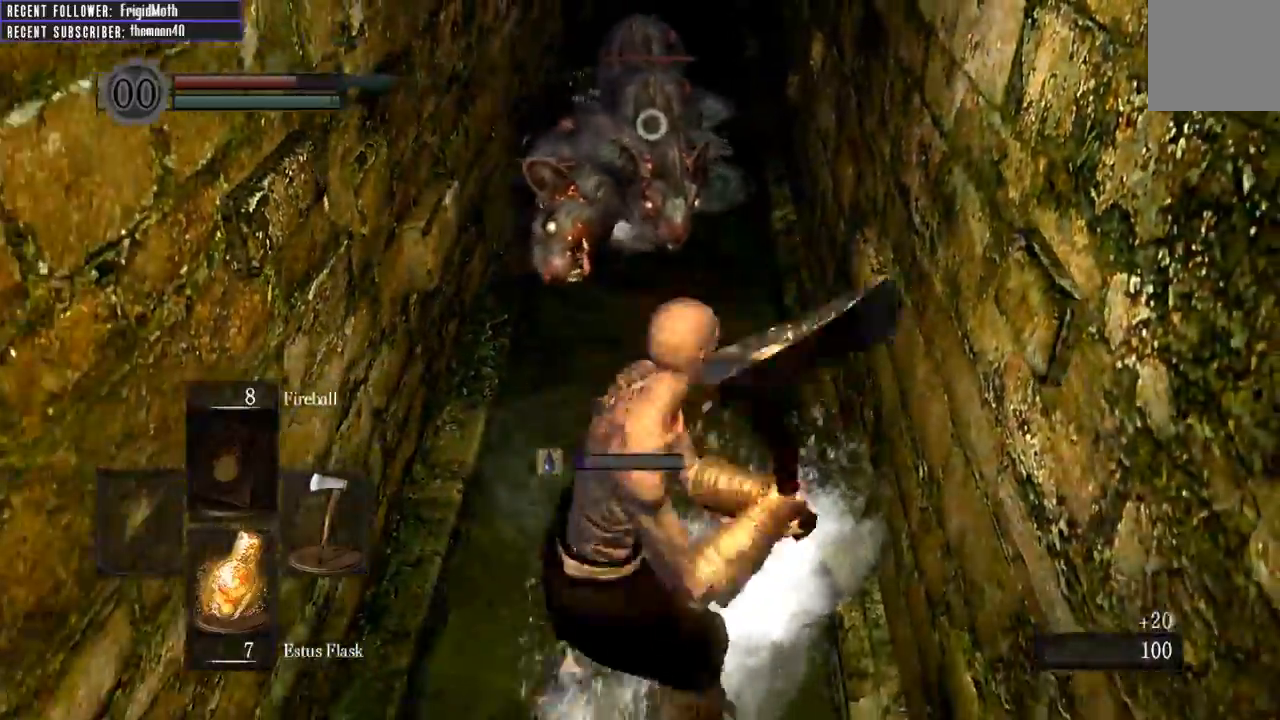
{"buttons": [], "left_stick": "up", "right_stick": "center", "events": [[33, "R1", "up"]]}
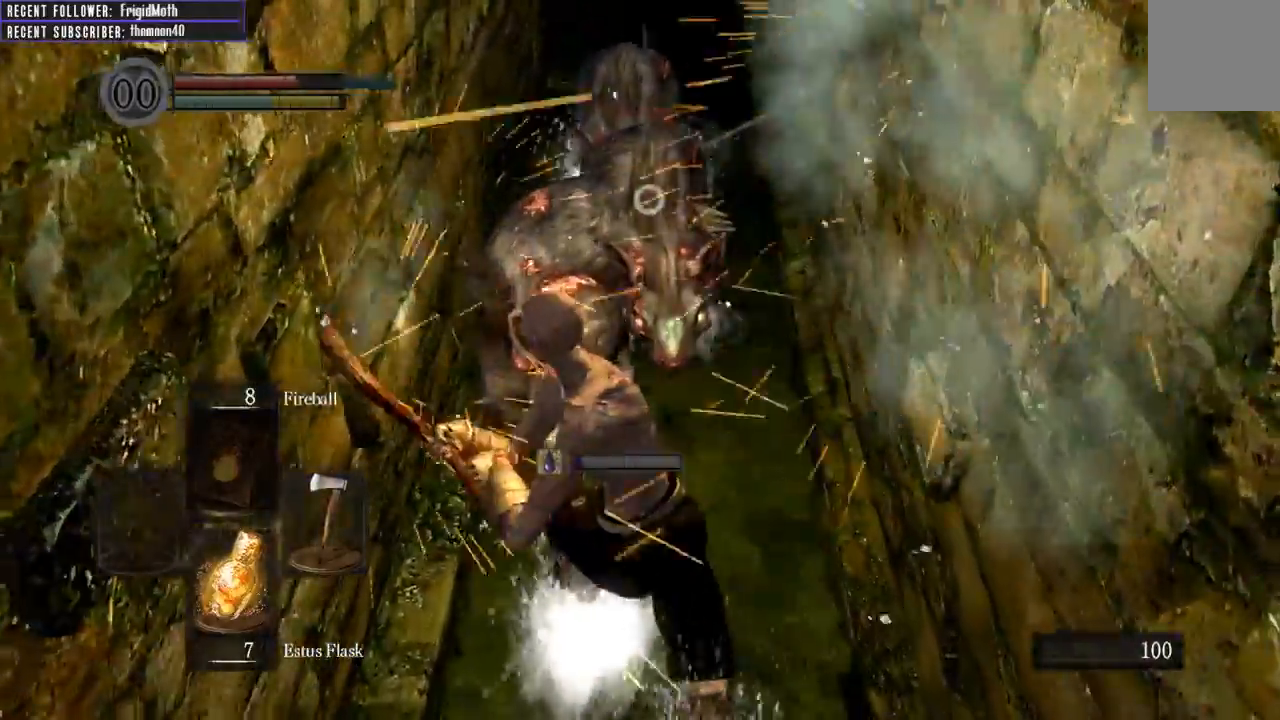
{"buttons": ["R1"], "left_stick": "up", "right_stick": "center", "events": [[17, "R1", "down"], [167, "R1", "up"], [233, "R1", "down"], [333, "R1", "up"], [433, "R1", "down"]]}
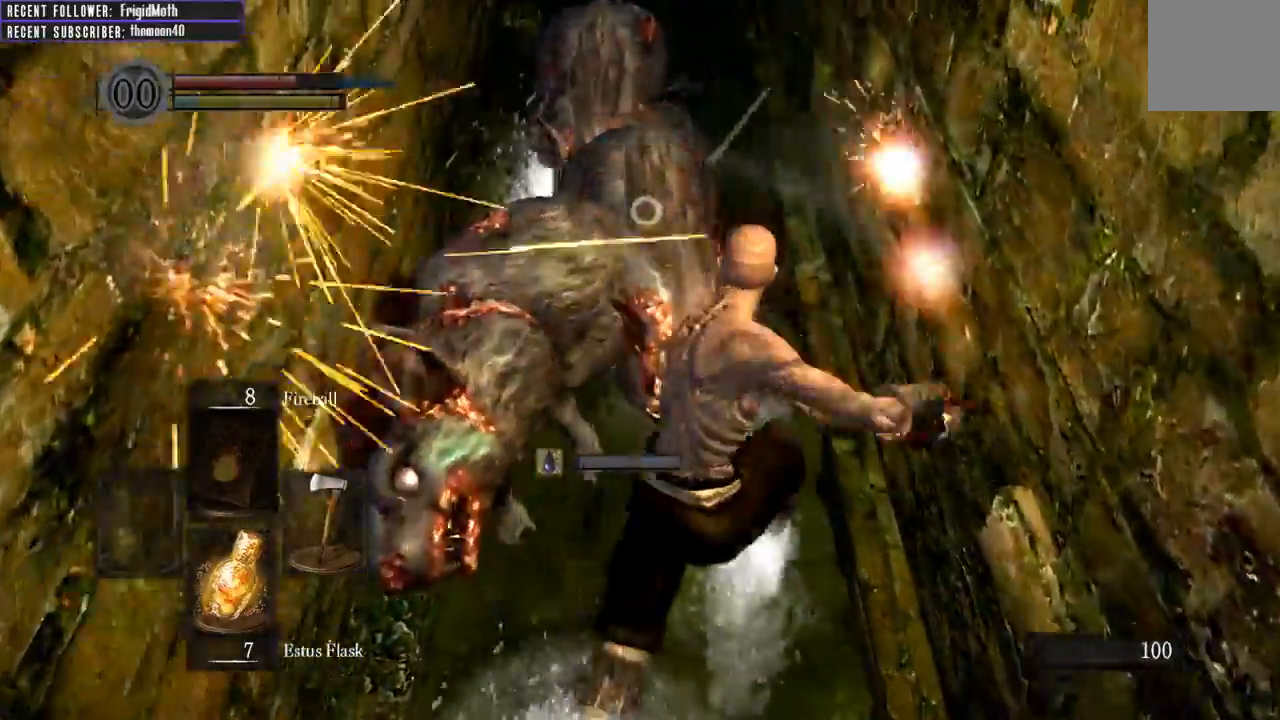
{"buttons": [], "left_stick": "up", "right_stick": "up", "events": [[33, "R1", "up"], [117, "R1", "down"], [200, "R1", "up"], [300, "R1", "down"], [317, "right_stick", "up"], [433, "R1", "up"]]}
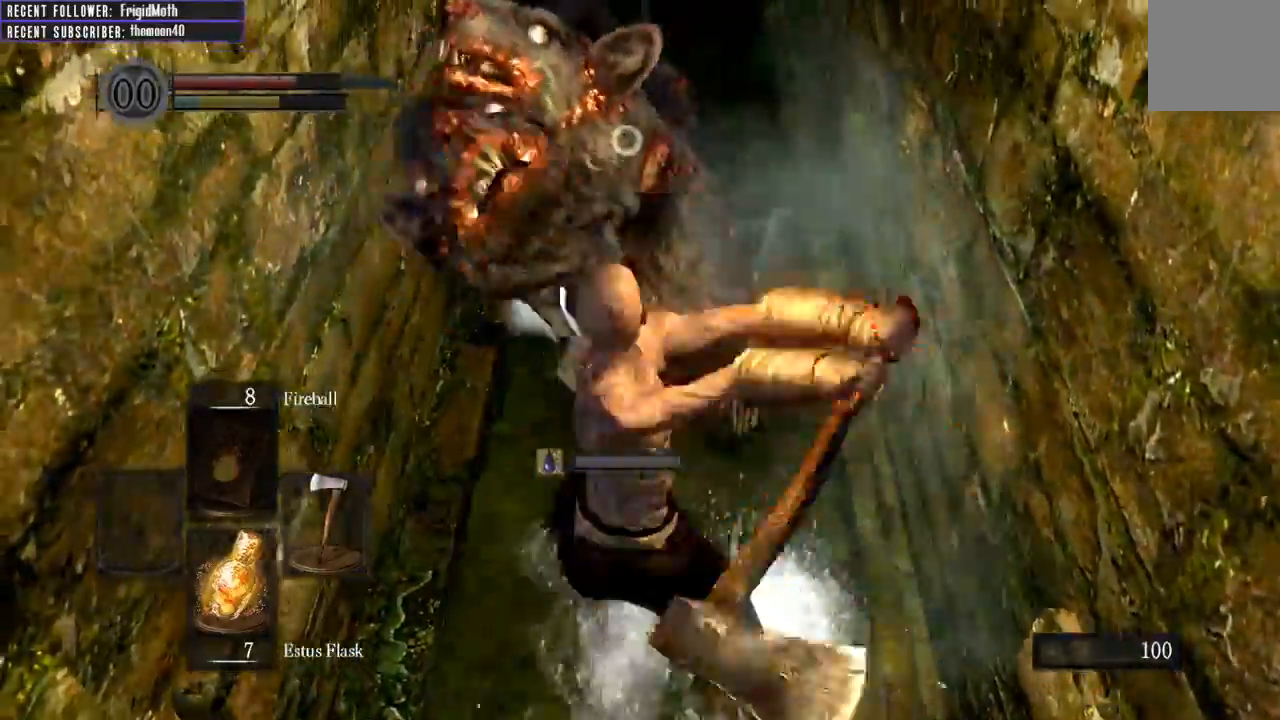
{"buttons": ["B"], "left_stick": "down", "right_stick": "center", "events": [[33, "right_stick", "center"], [100, "left_stick", "center"], [150, "left_stick", "down"], [433, "B", "down"]]}
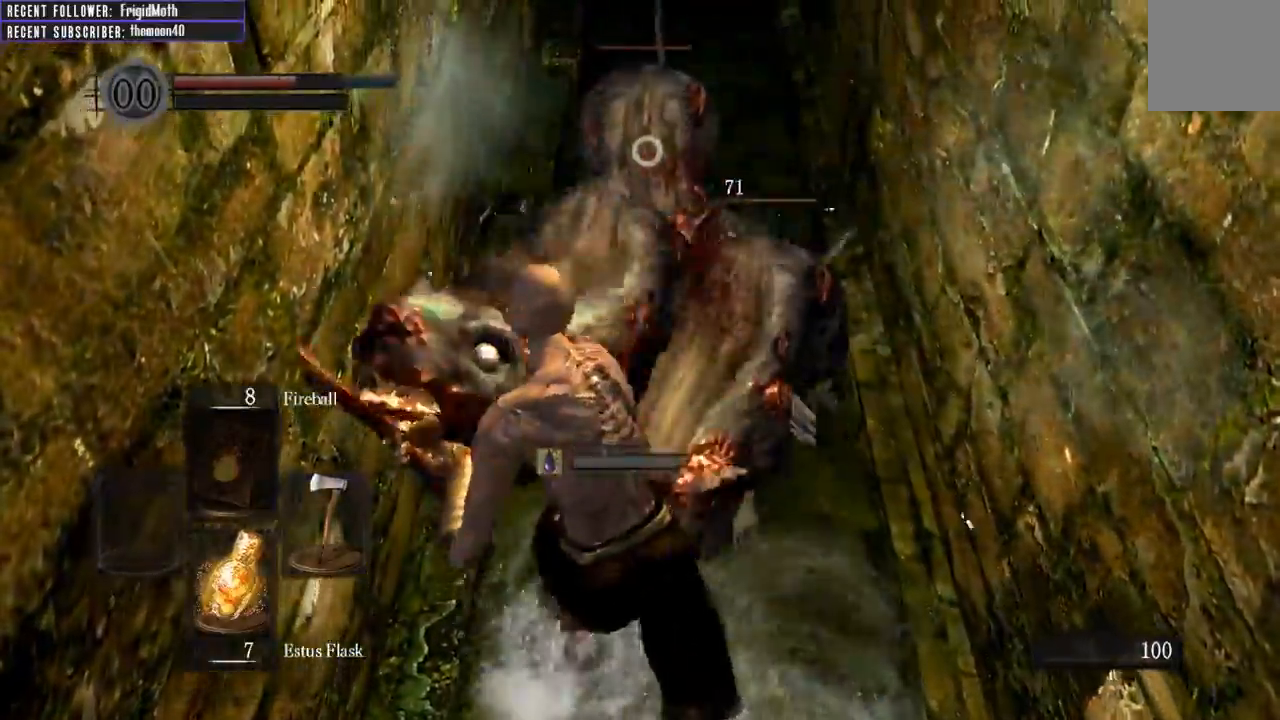
{"buttons": [], "left_stick": "down", "right_stick": "center", "events": [[67, "B", "up"]]}
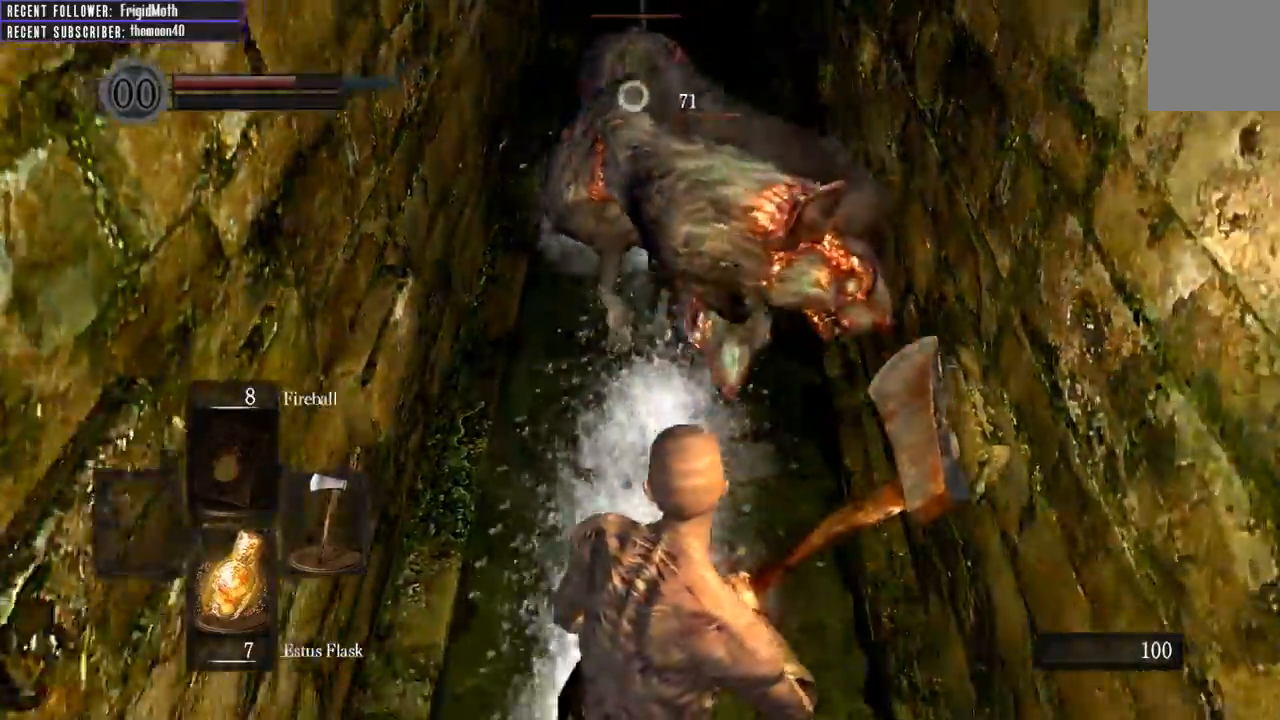
{"buttons": ["R2"], "left_stick": "up", "right_stick": "center", "events": [[283, "left_stick", "up"], [300, "R2", "down"]]}
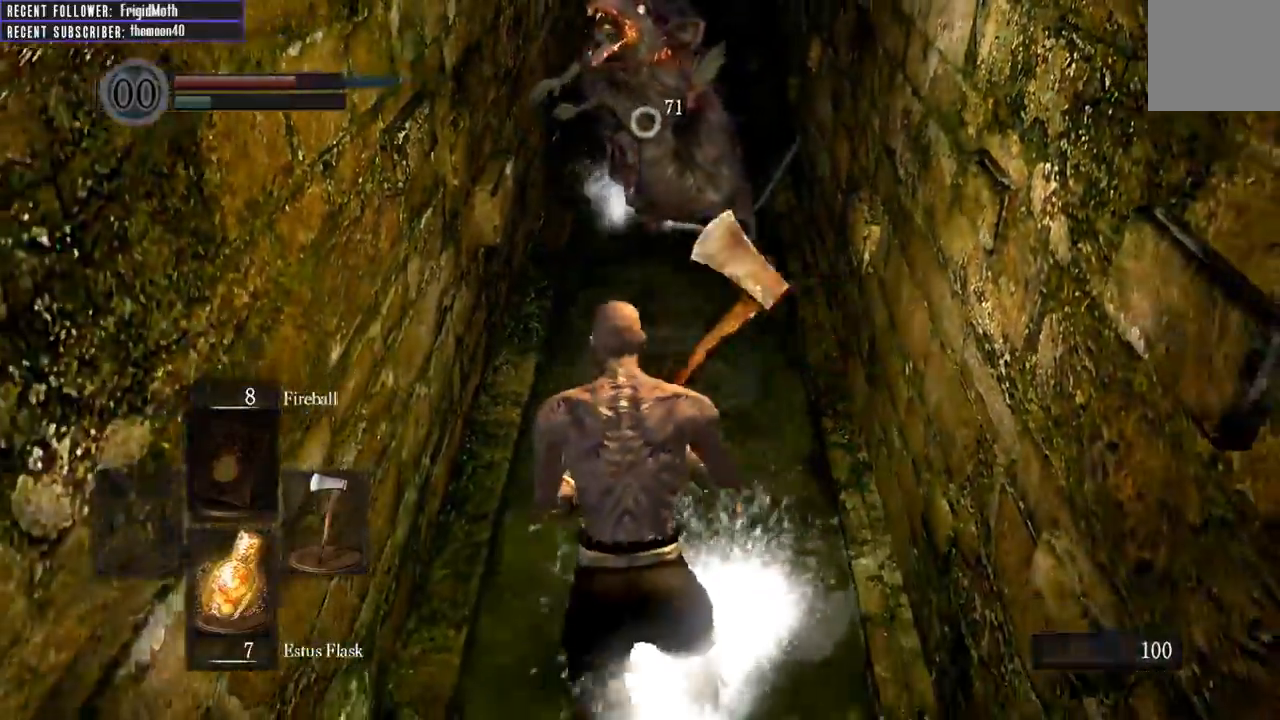
{"buttons": [], "left_stick": "up", "right_stick": "center", "events": [[300, "R2", "up"]]}
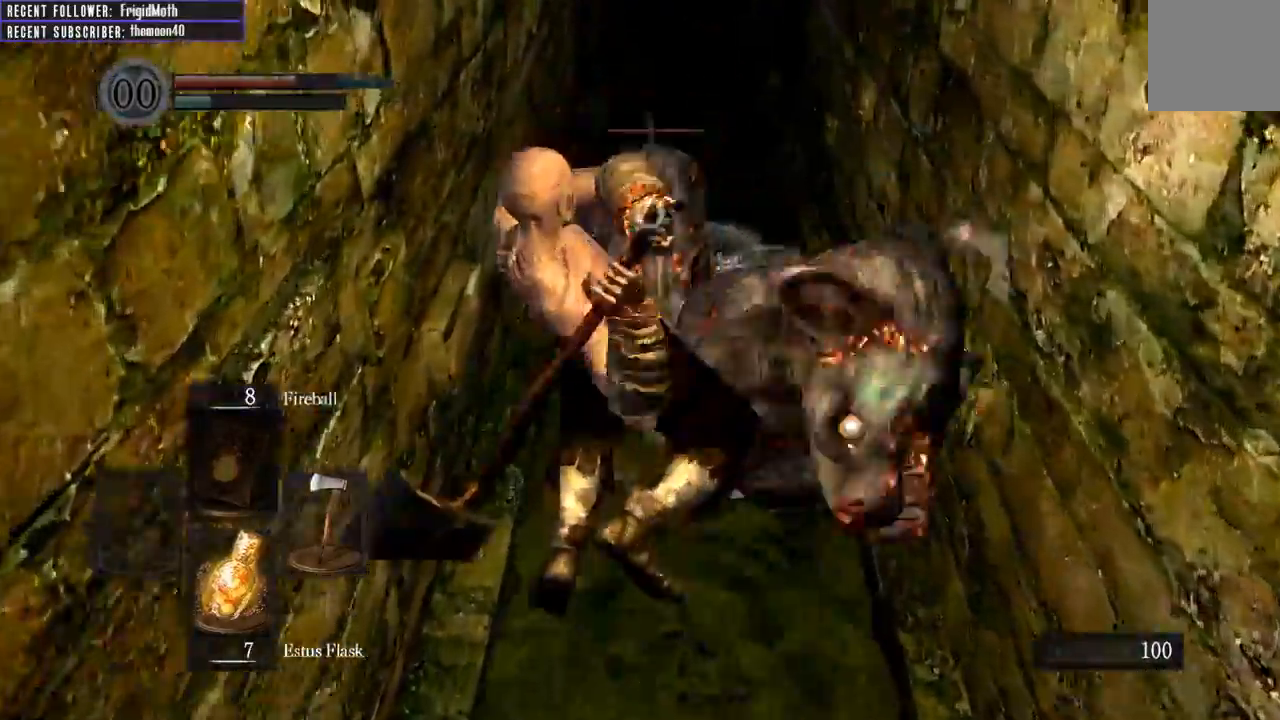
{"buttons": [], "left_stick": "center", "right_stick": "center", "events": [[117, "left_stick", "center"]]}
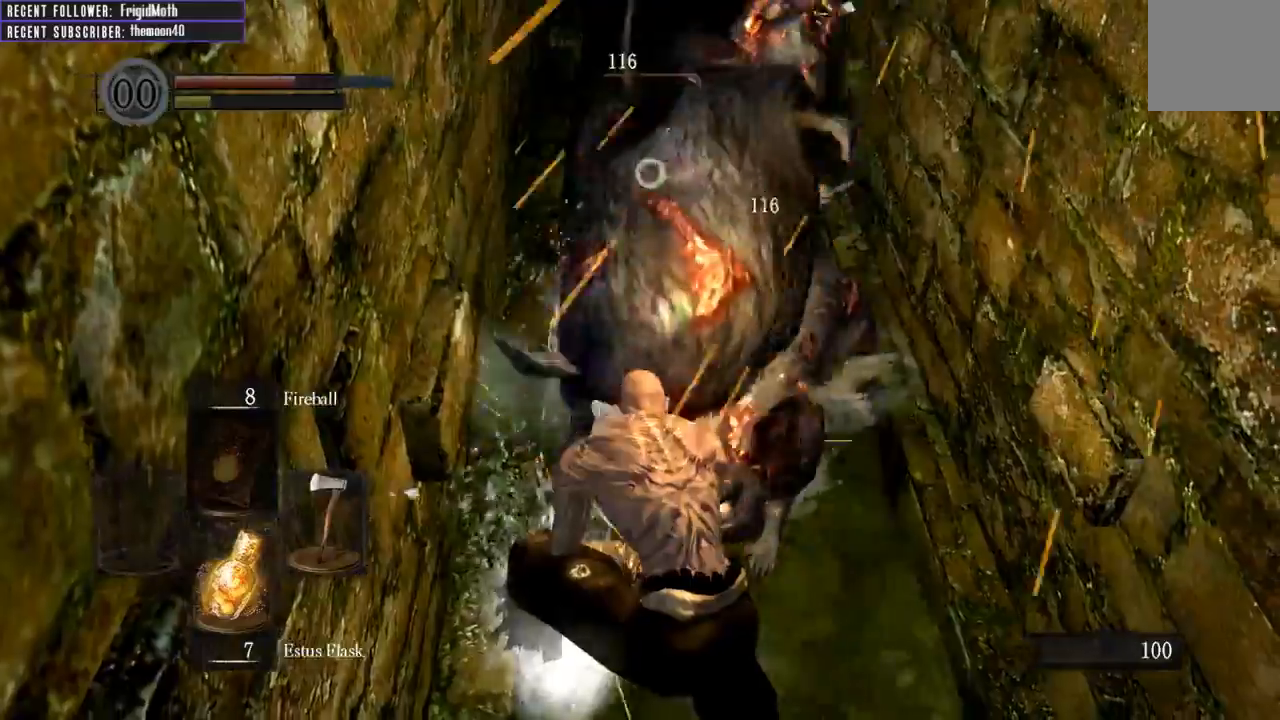
{"buttons": [], "left_stick": "down", "right_stick": "center", "events": [[100, "left_stick", "down"]]}
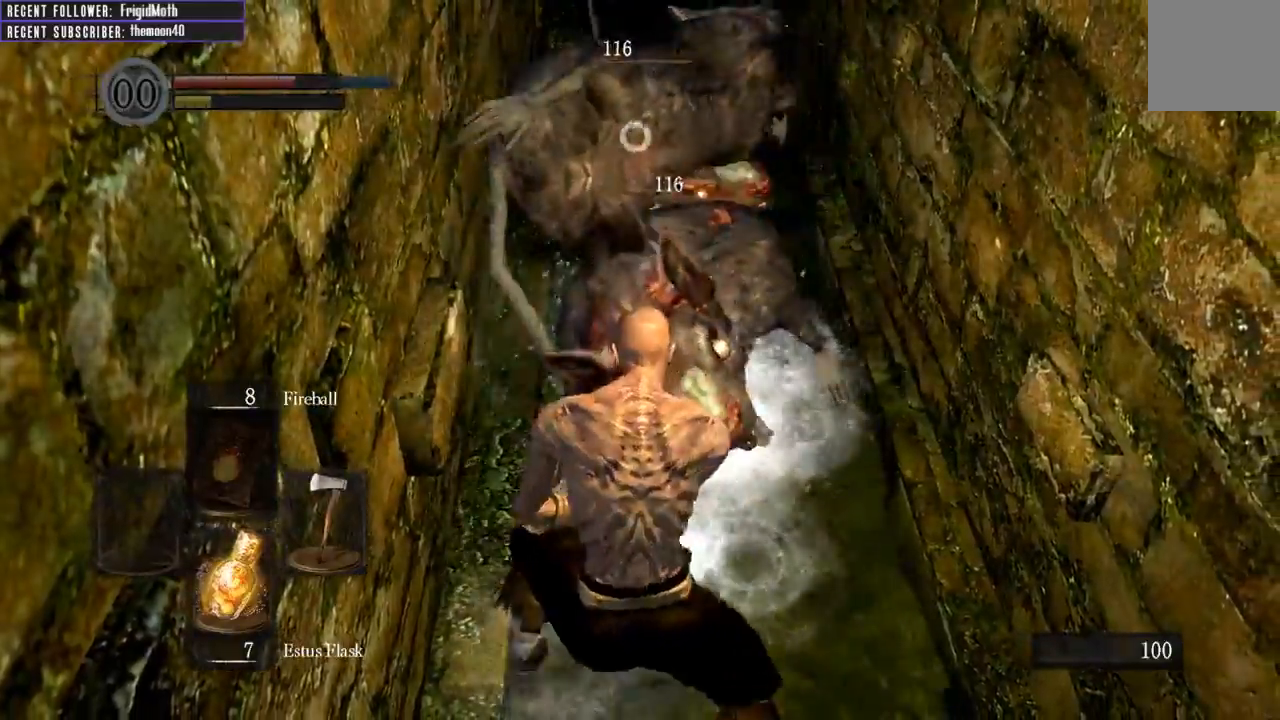
{"buttons": [], "left_stick": "up", "right_stick": "center", "events": [[83, "right_stick", "down-left"], [133, "left_stick", "up"], [283, "right_stick", "center"]]}
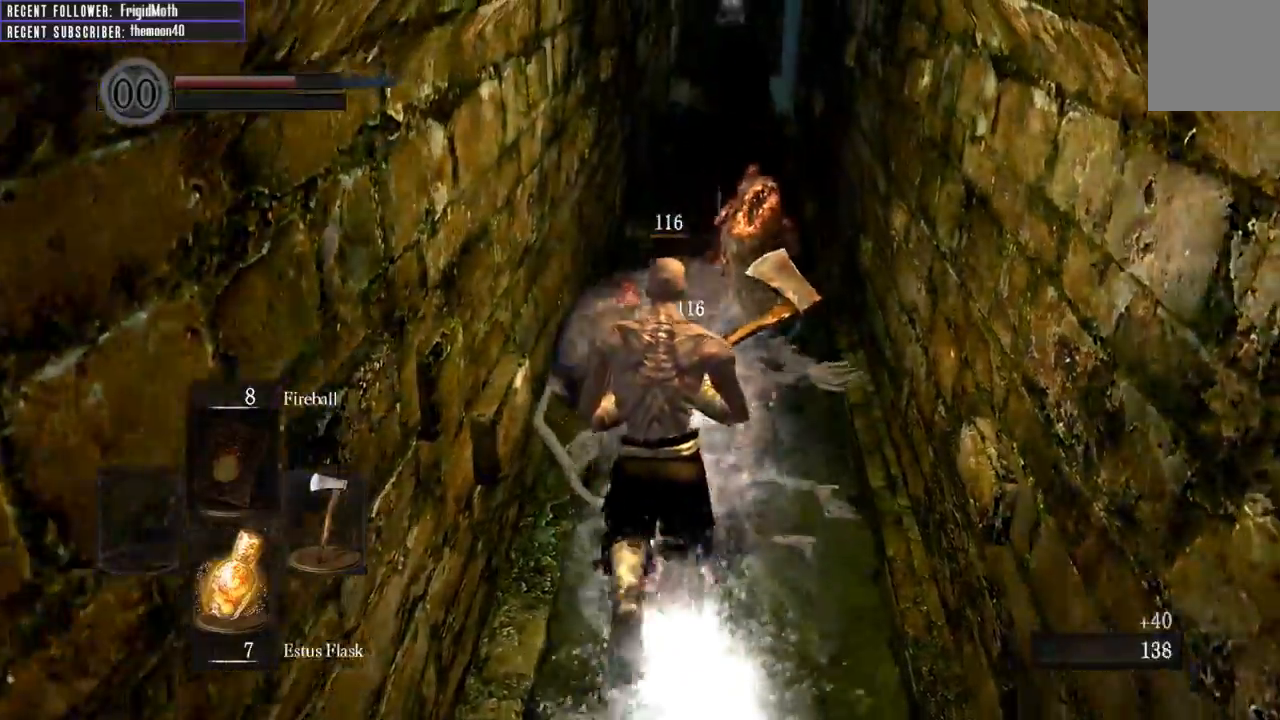
{"buttons": [], "left_stick": "up", "right_stick": "center", "events": [[283, "right_stick", "down-left"], [400, "right_stick", "center"]]}
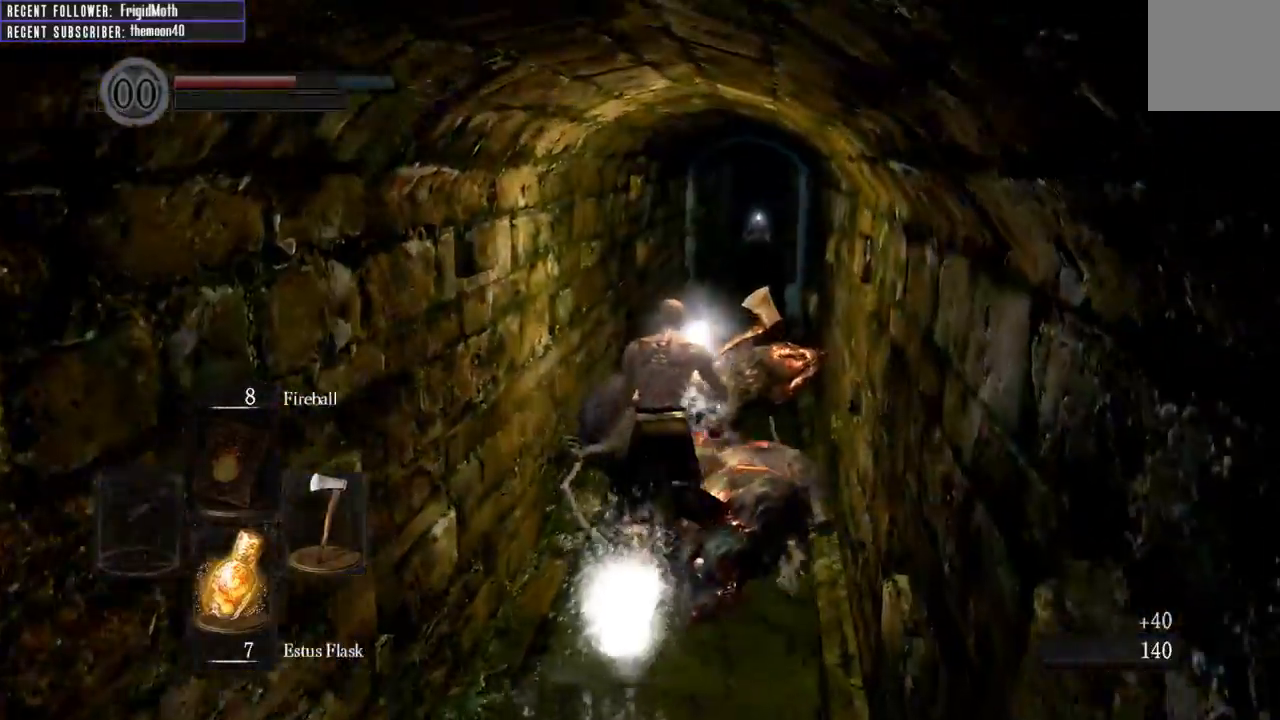
{"buttons": ["B"], "left_stick": "up", "right_stick": "center", "events": [[33, "B", "down"]]}
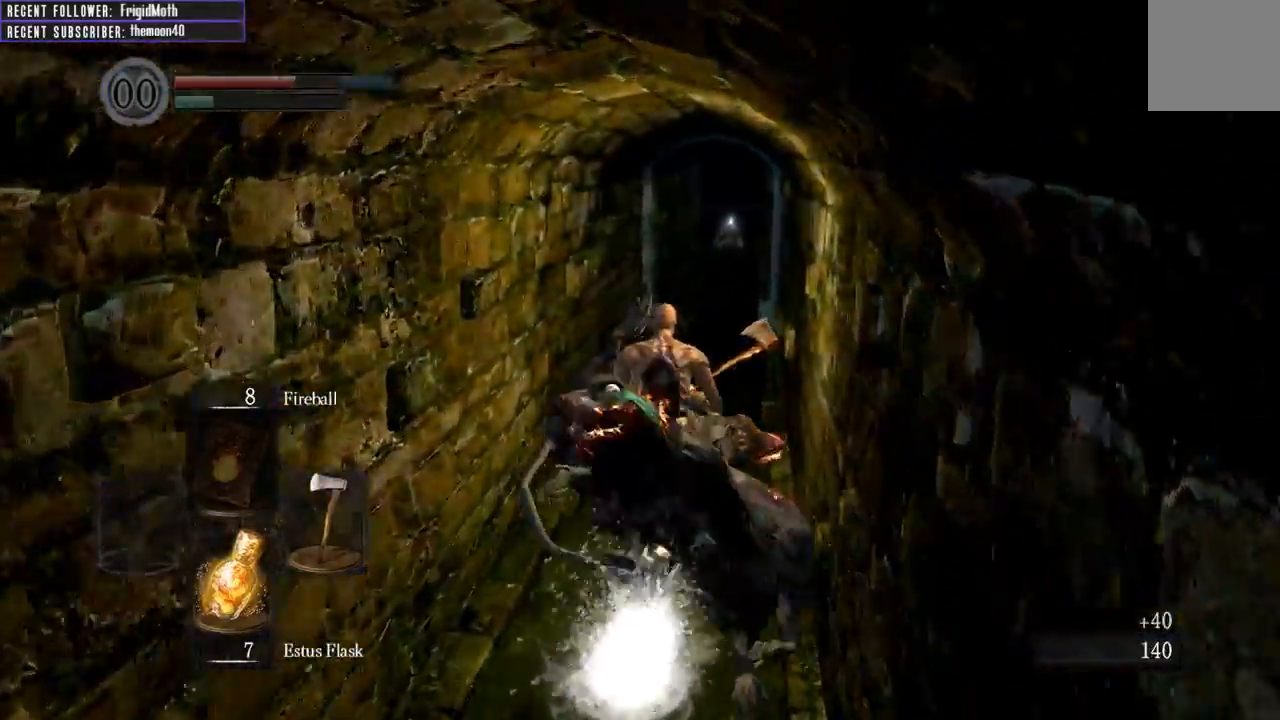
{"buttons": ["B"], "left_stick": "up-right", "right_stick": "center", "events": [[67, "right_stick", "left"], [217, "right_stick", "center"], [350, "left_stick", "up-right"]]}
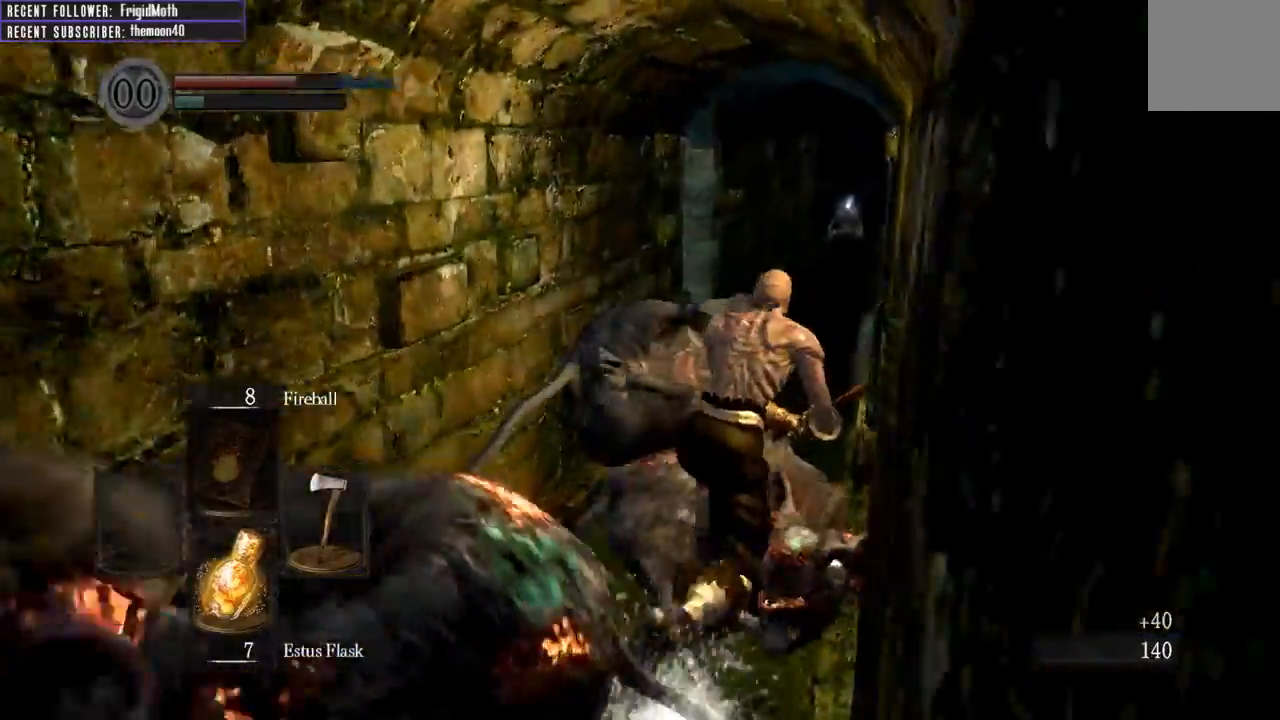
{"buttons": ["B"], "left_stick": "up-right", "right_stick": "center", "events": [[117, "right_stick", "left"], [283, "right_stick", "center"]]}
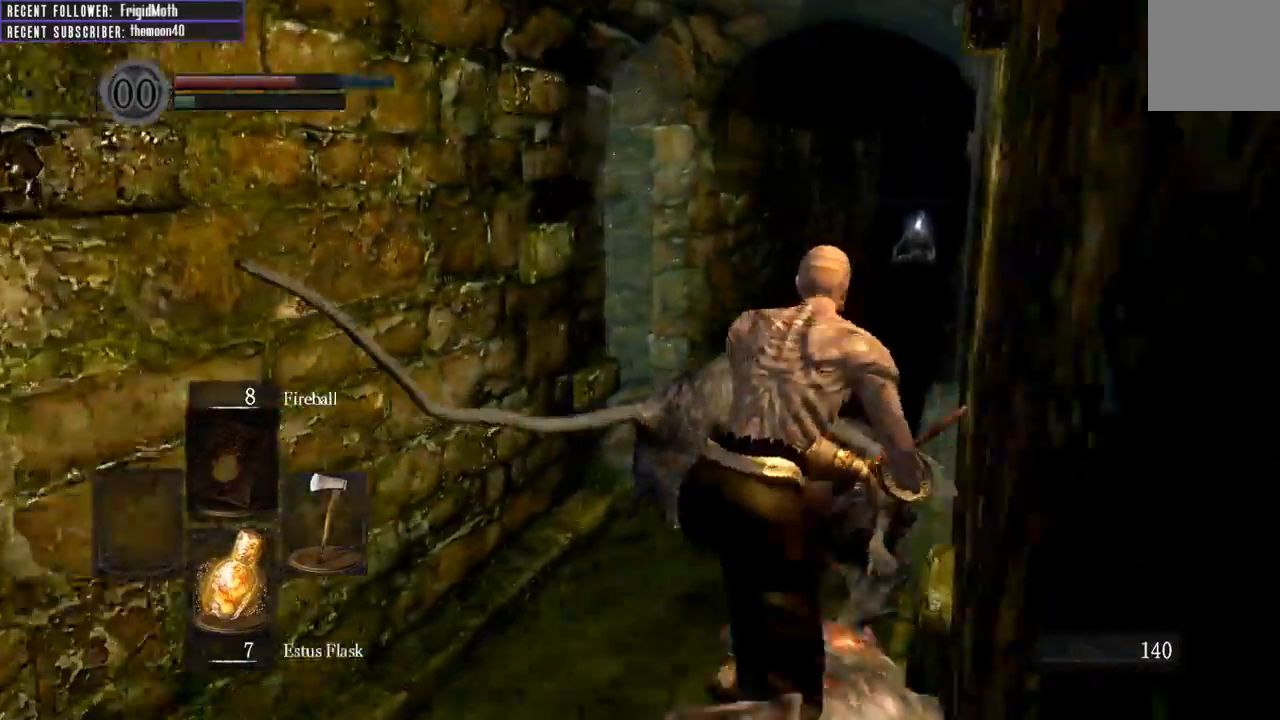
{"buttons": ["B"], "left_stick": "up-right", "right_stick": "left", "events": [[67, "right_stick", "left"]]}
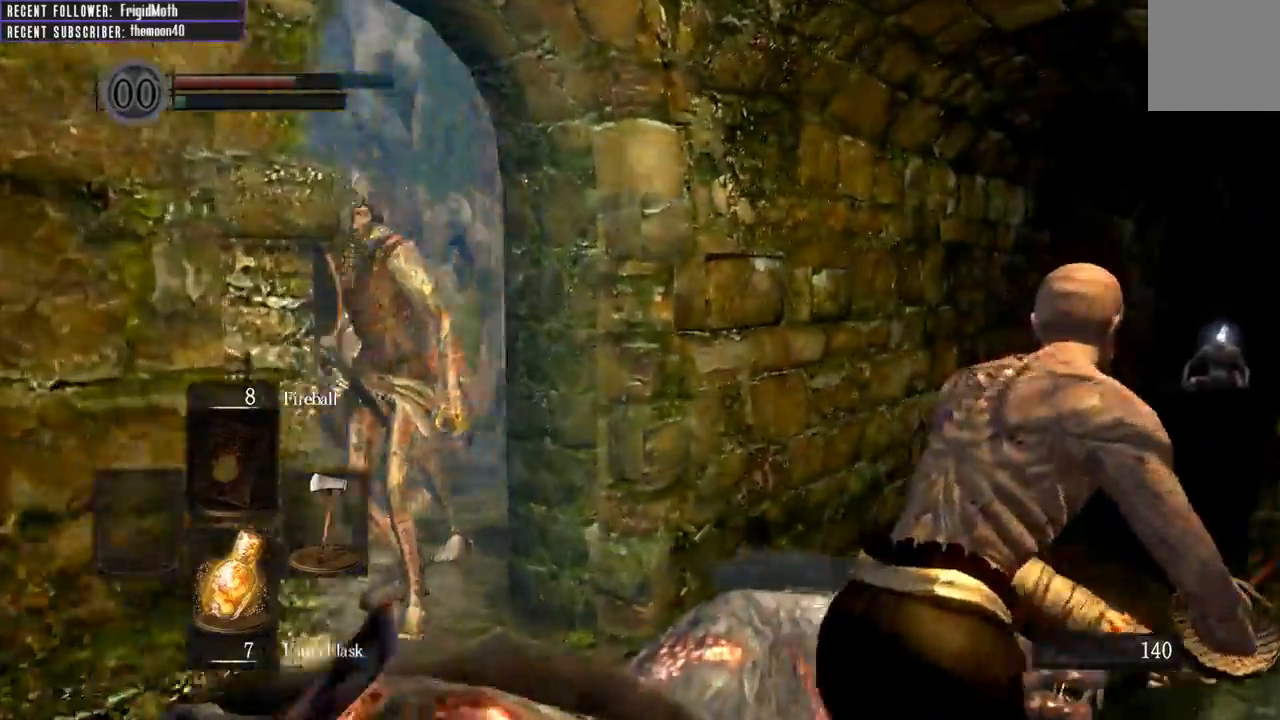
{"buttons": ["B"], "left_stick": "up-right", "right_stick": "up-right", "events": [[50, "right_stick", "center"], [250, "right_stick", "left"], [400, "right_stick", "up-right"]]}
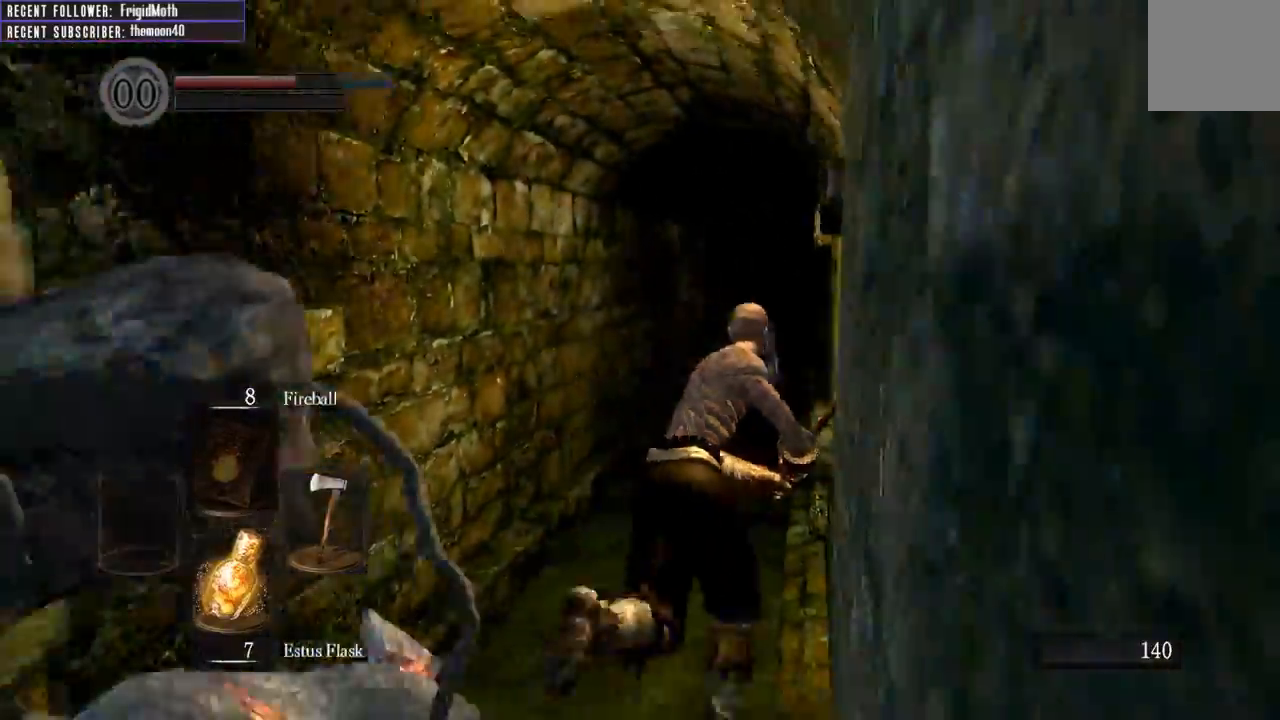
{"buttons": ["B"], "left_stick": "up", "right_stick": "center", "events": [[67, "left_stick", "up"], [100, "right_stick", "center"], [367, "right_stick", "up-left"], [483, "right_stick", "center"]]}
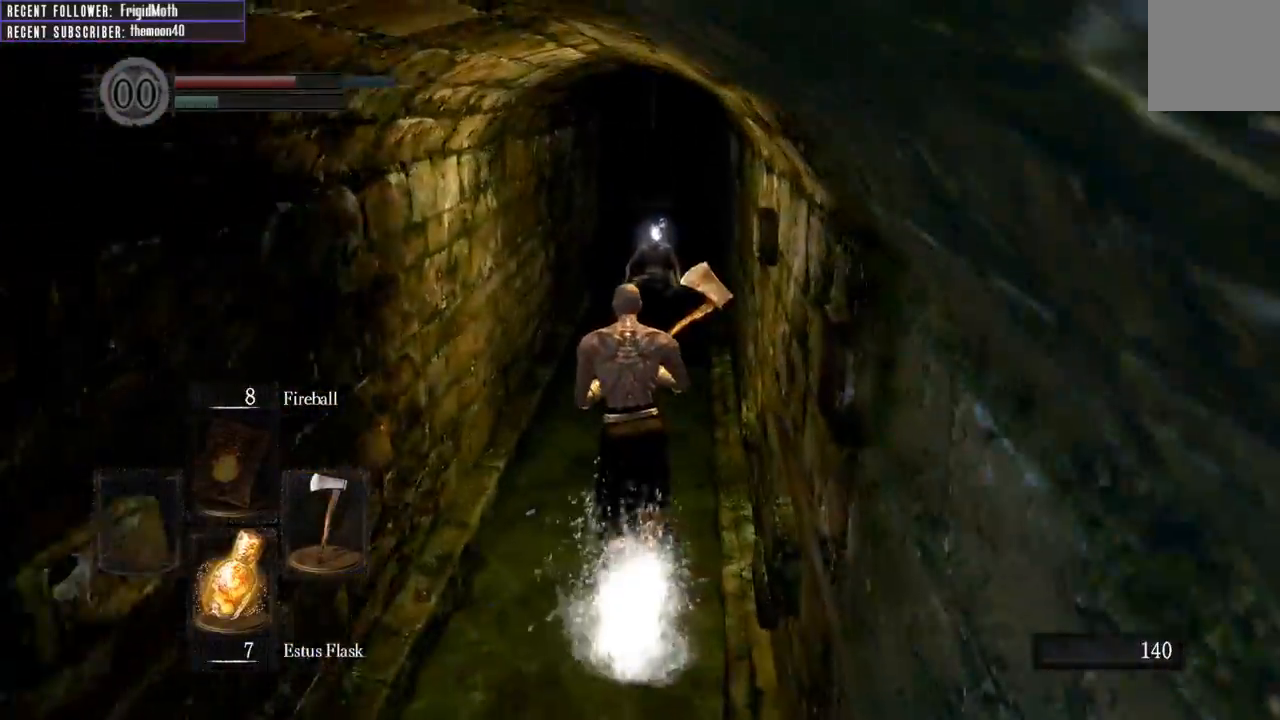
{"buttons": ["B"], "left_stick": "up", "right_stick": "center", "events": []}
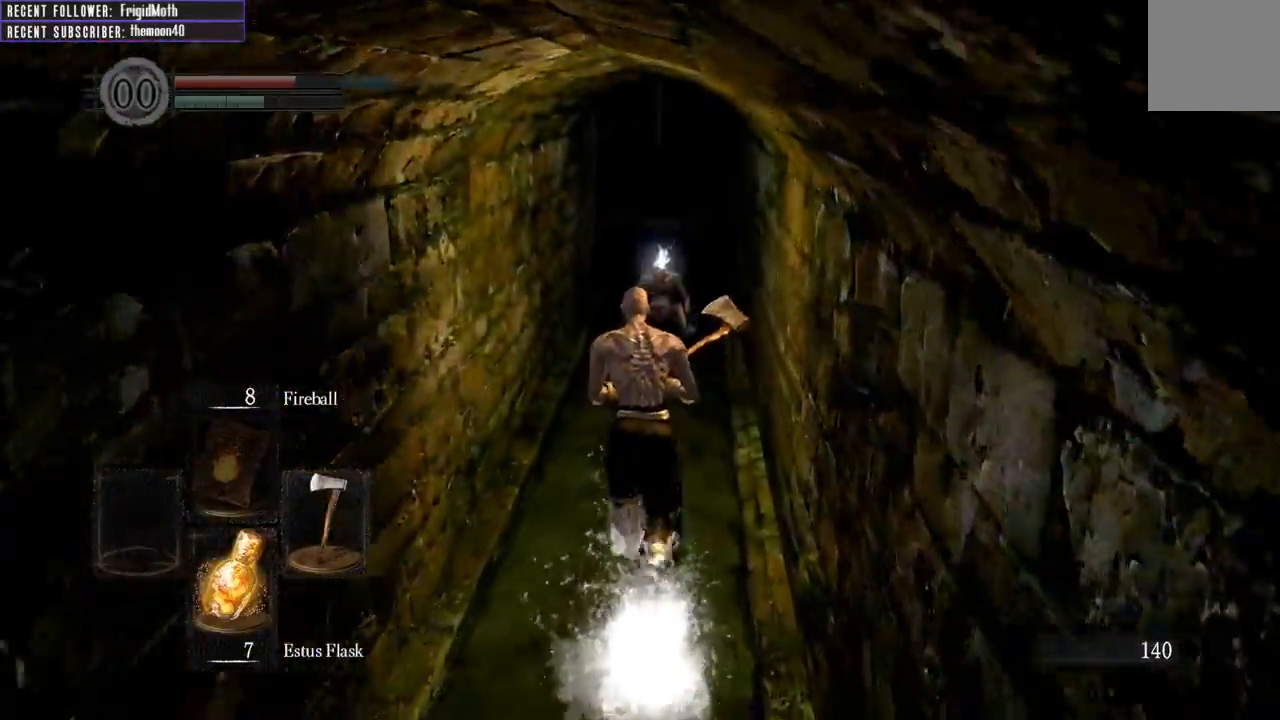
{"buttons": [], "left_stick": "up", "right_stick": "center", "events": [[67, "B", "up"], [333, "B", "down"], [400, "B", "up"]]}
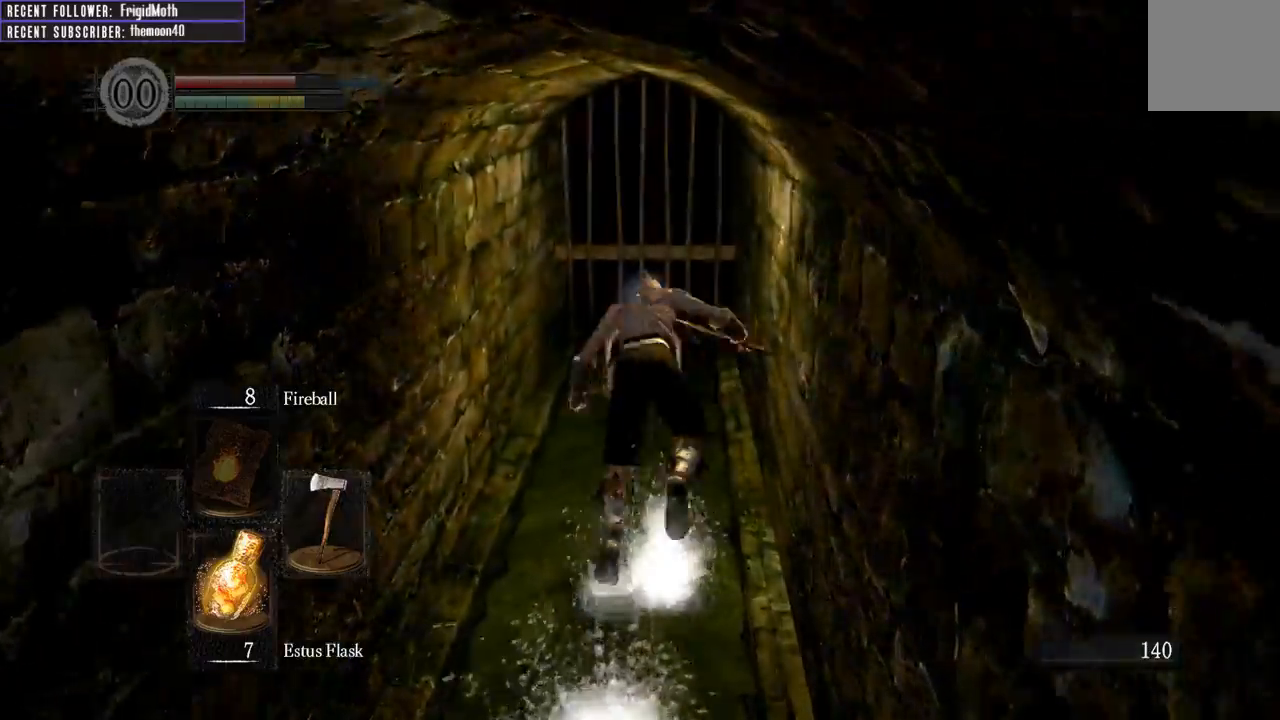
{"buttons": [], "left_stick": "up-left", "right_stick": "center", "events": [[383, "A", "down"], [483, "A", "up"], [483, "left_stick", "up-left"]]}
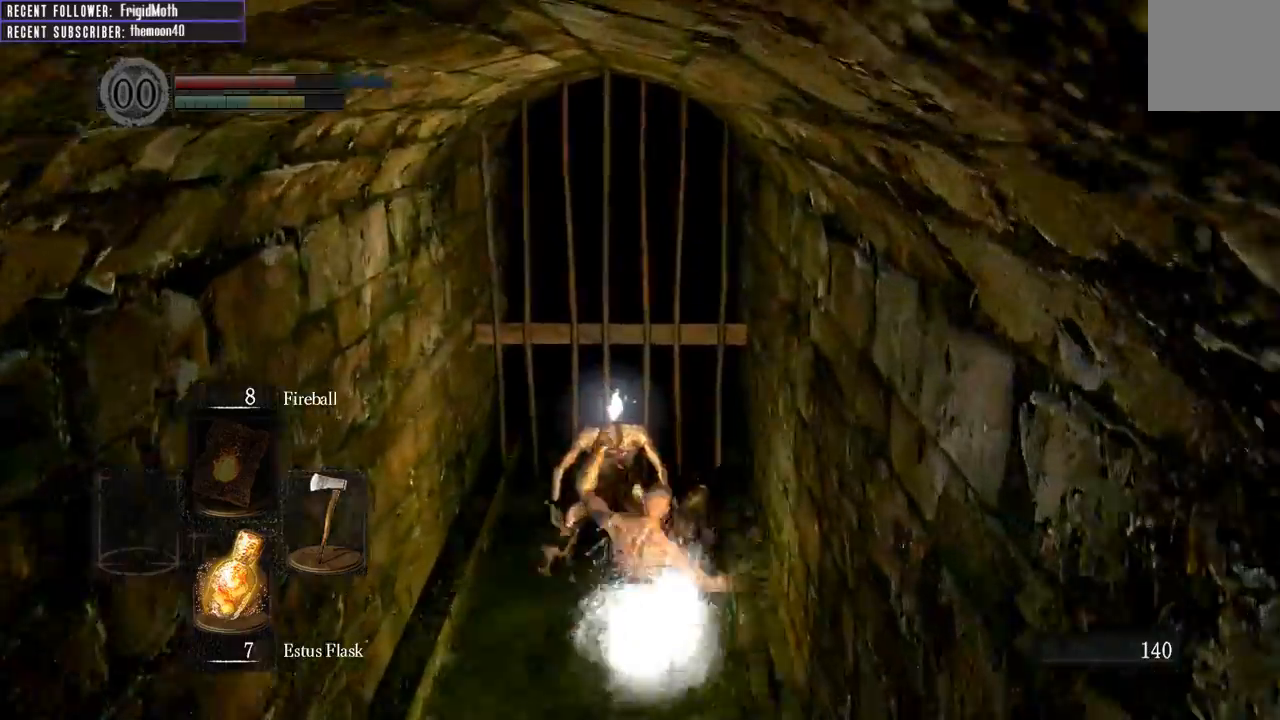
{"buttons": ["A"], "left_stick": "center", "right_stick": "center", "events": [[67, "A", "down"], [117, "left_stick", "center"], [167, "A", "up"], [233, "A", "down"], [333, "A", "up"], [433, "A", "down"]]}